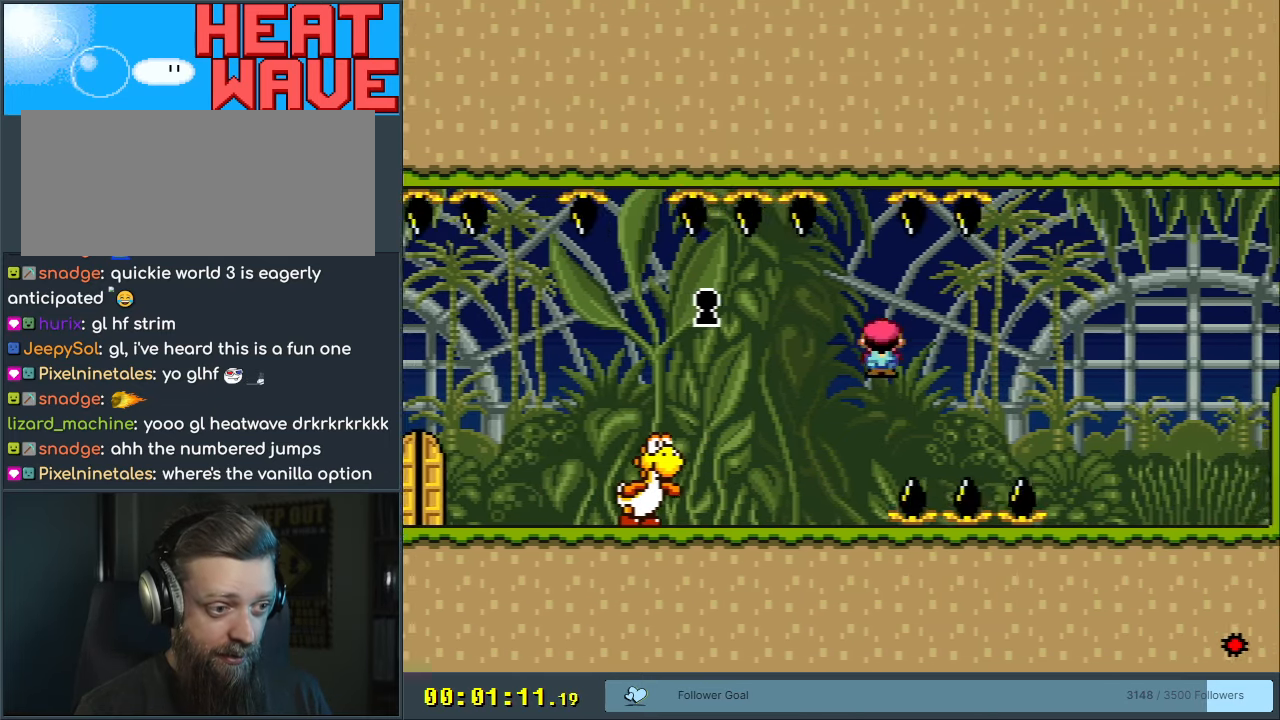
Gameplay with a controller (Nintendo layout); each line is a JSON object with the inputs held at the frame after it. "events" lists button and stick changes between this image and that frame as [ms after this image, input, new state], when the widget could be followed in between. Not read: L3 R3.
{"buttons": ["Y"], "events": [[150, "A", "up"], [200, "X", "up"], [217, "Y", "down"], [417, "DPAD_LEFT", "up"]]}
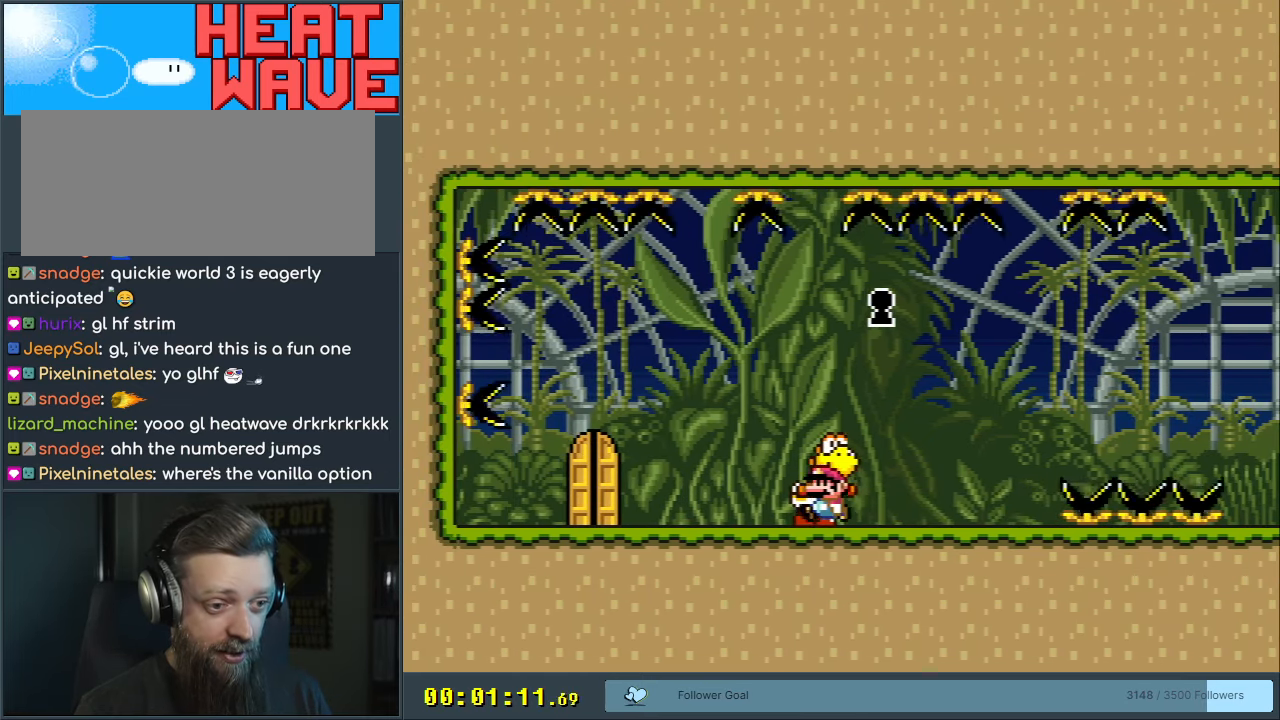
{"buttons": ["Y"], "events": [[83, "DPAD_RIGHT", "down"], [250, "DPAD_RIGHT", "up"], [350, "B", "down"], [433, "B", "up"]]}
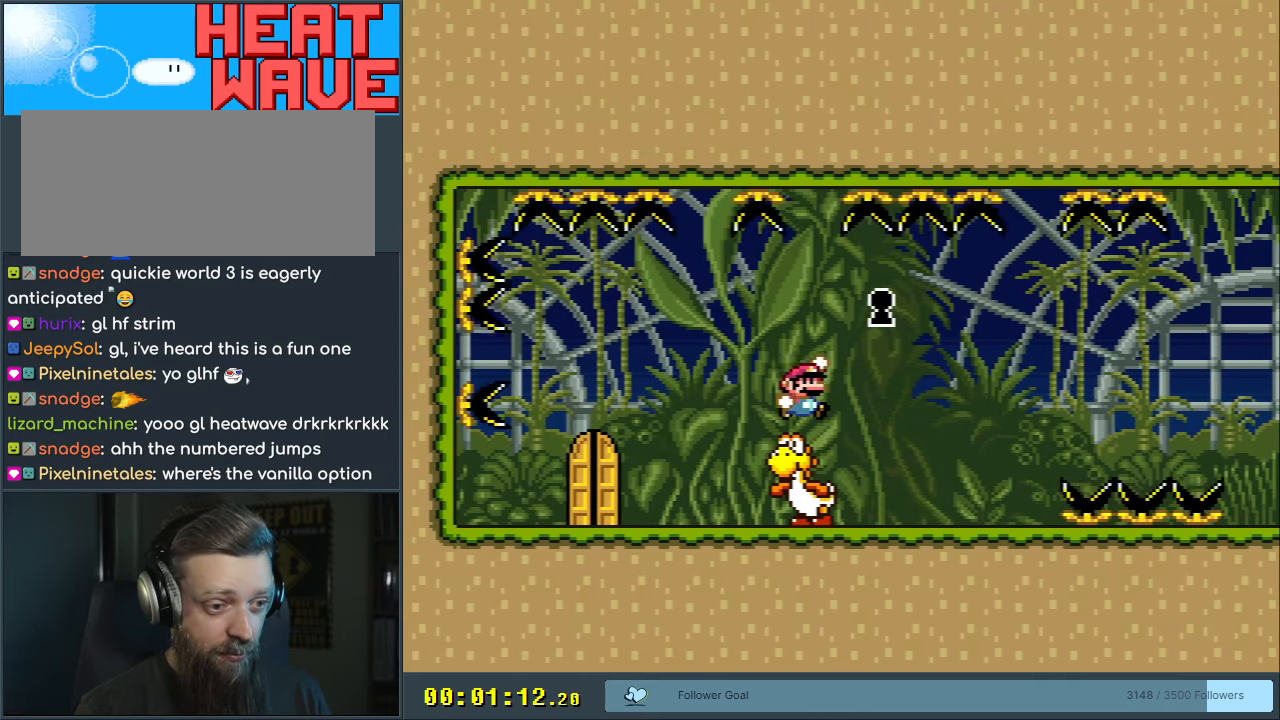
{"buttons": ["Y", "DPAD_LEFT"], "events": [[333, "DPAD_LEFT", "down"]]}
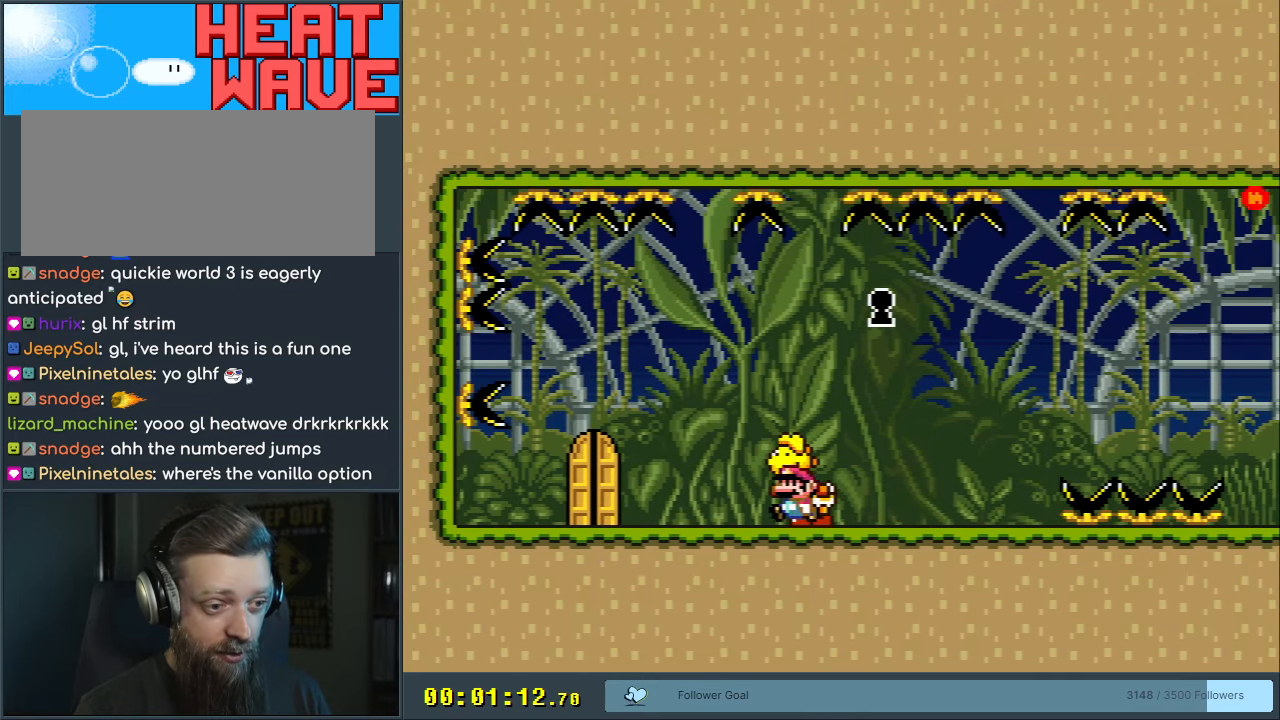
{"buttons": ["Y", "DPAD_RIGHT"], "events": [[400, "DPAD_LEFT", "up"], [500, "DPAD_RIGHT", "down"]]}
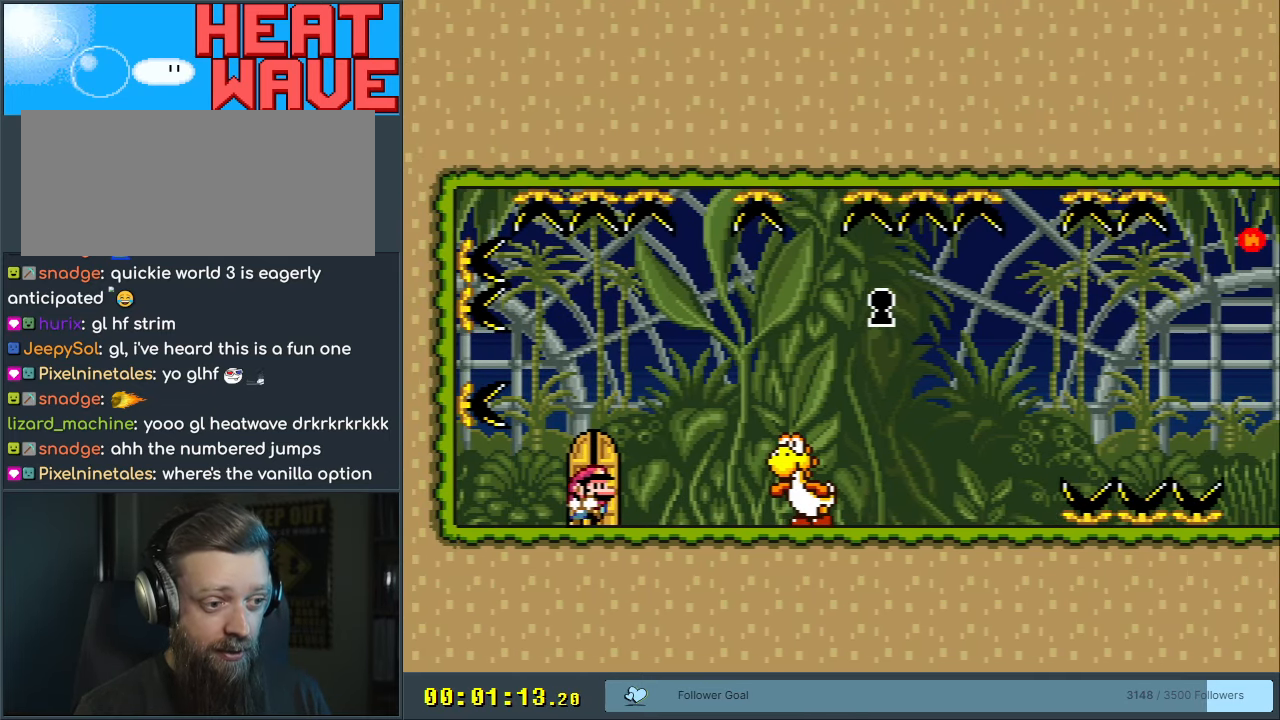
{"buttons": ["Y", "DPAD_UP"], "events": [[100, "DPAD_RIGHT", "up"], [250, "DPAD_RIGHT", "down"], [333, "DPAD_RIGHT", "up"], [383, "DPAD_UP", "down"]]}
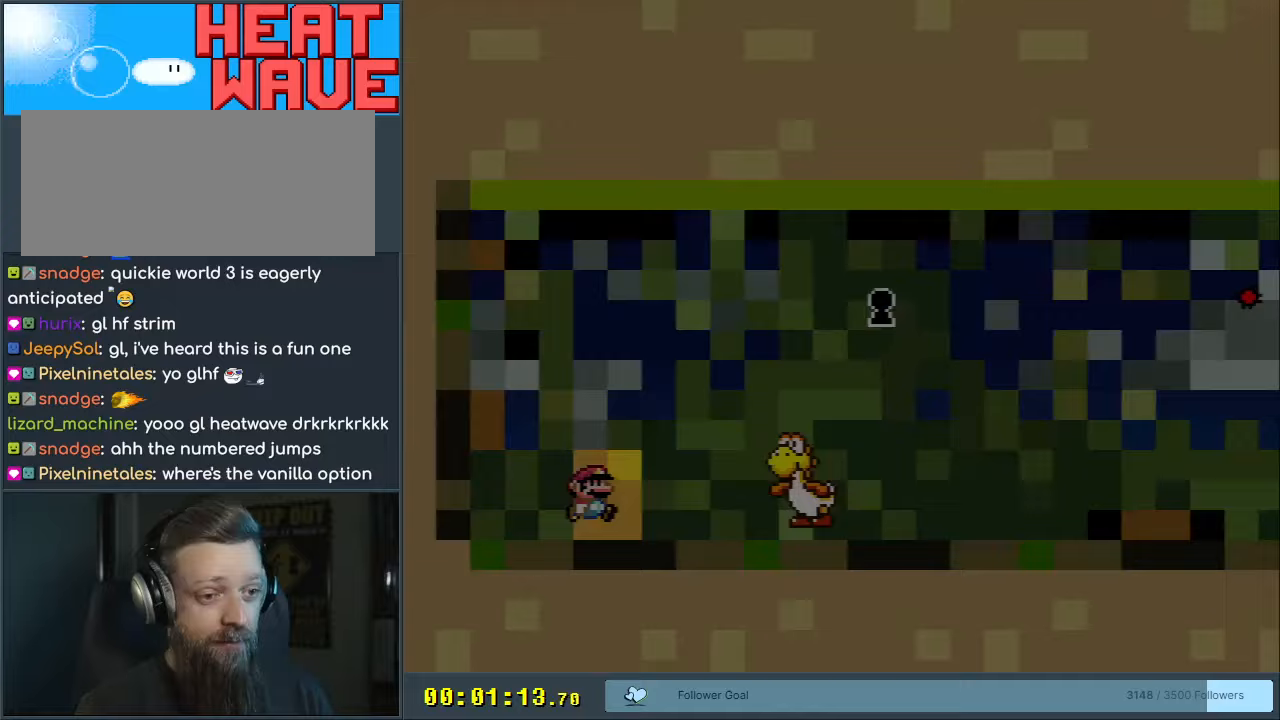
{"buttons": [], "events": [[67, "DPAD_UP", "up"], [67, "Y", "up"]]}
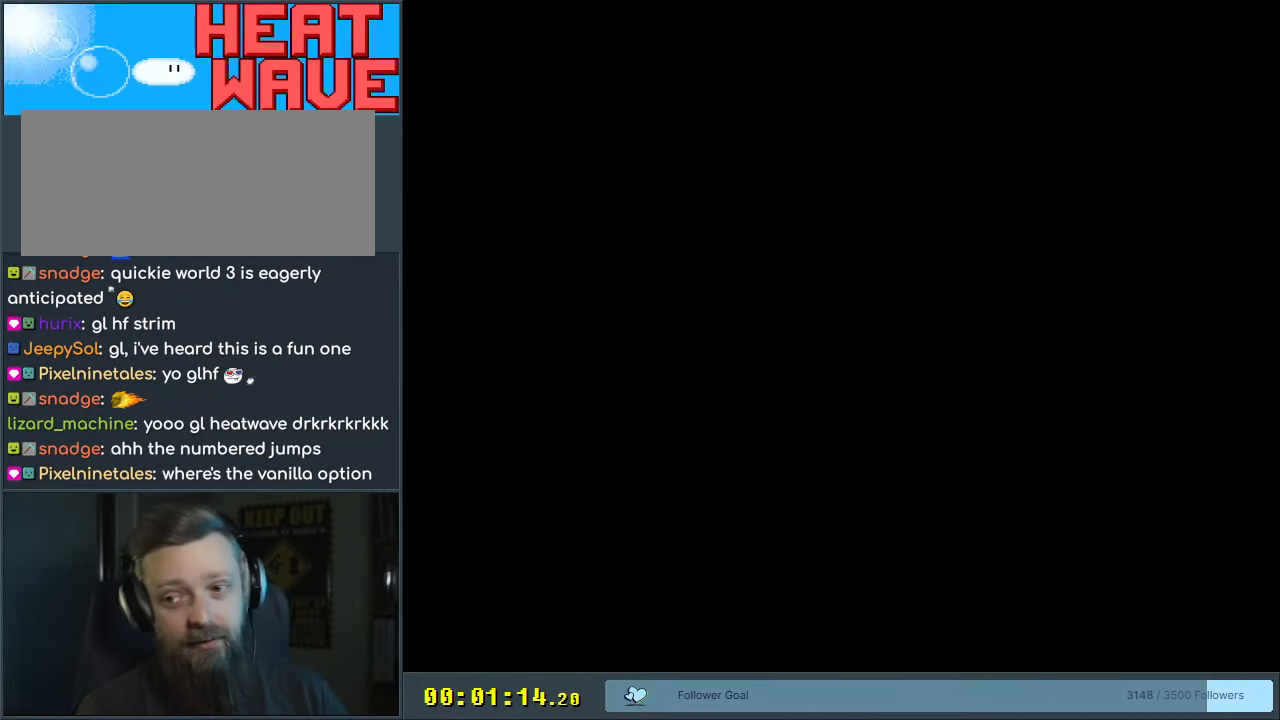
{"buttons": [], "events": []}
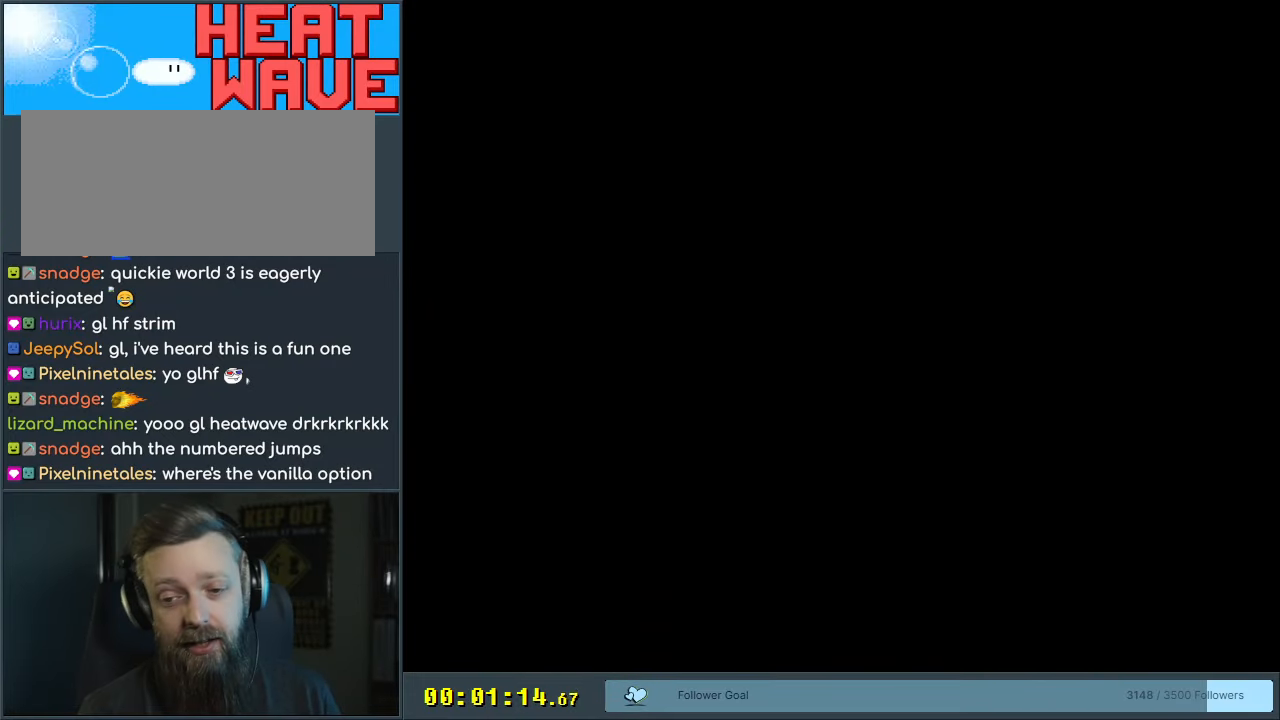
{"buttons": [], "events": []}
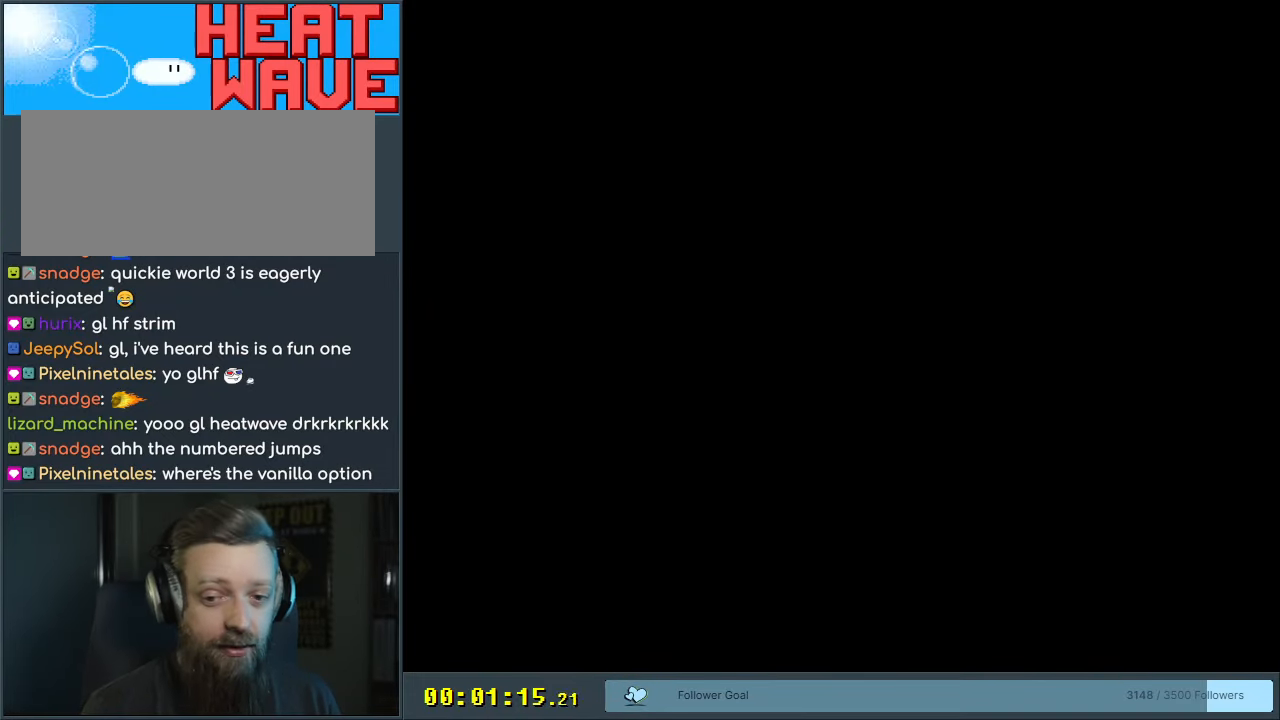
{"buttons": [], "events": []}
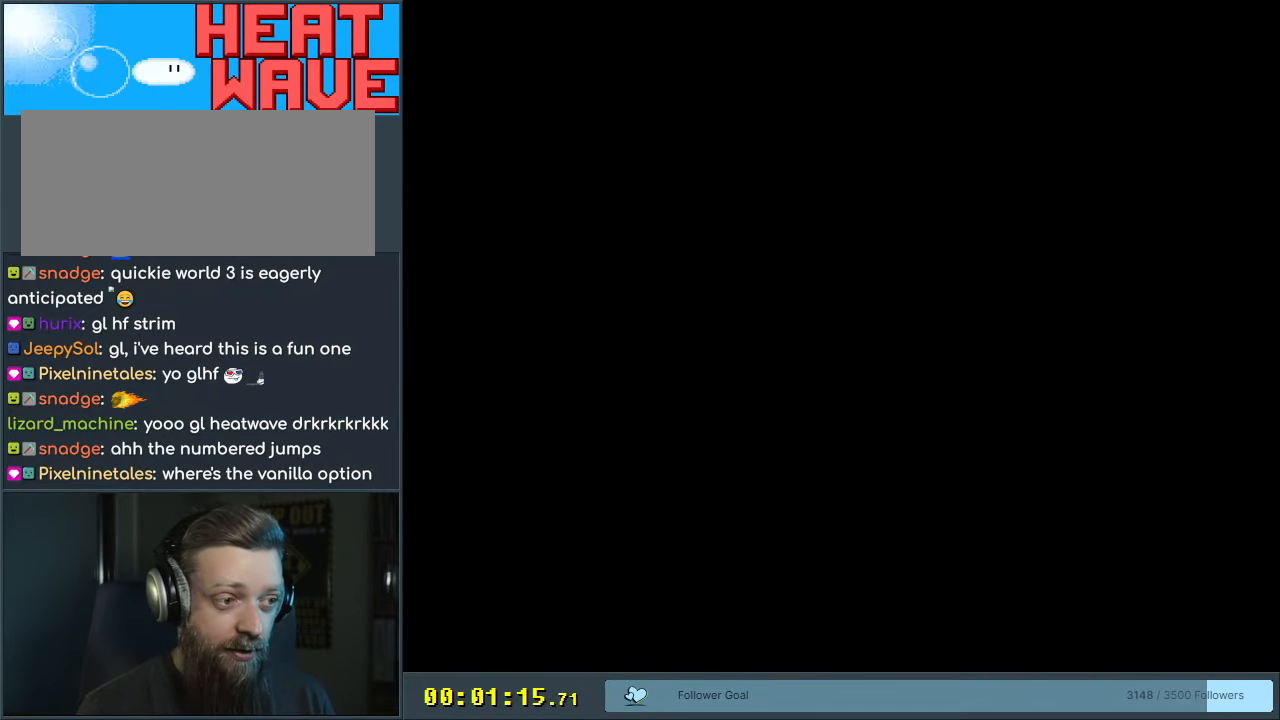
{"buttons": [], "events": []}
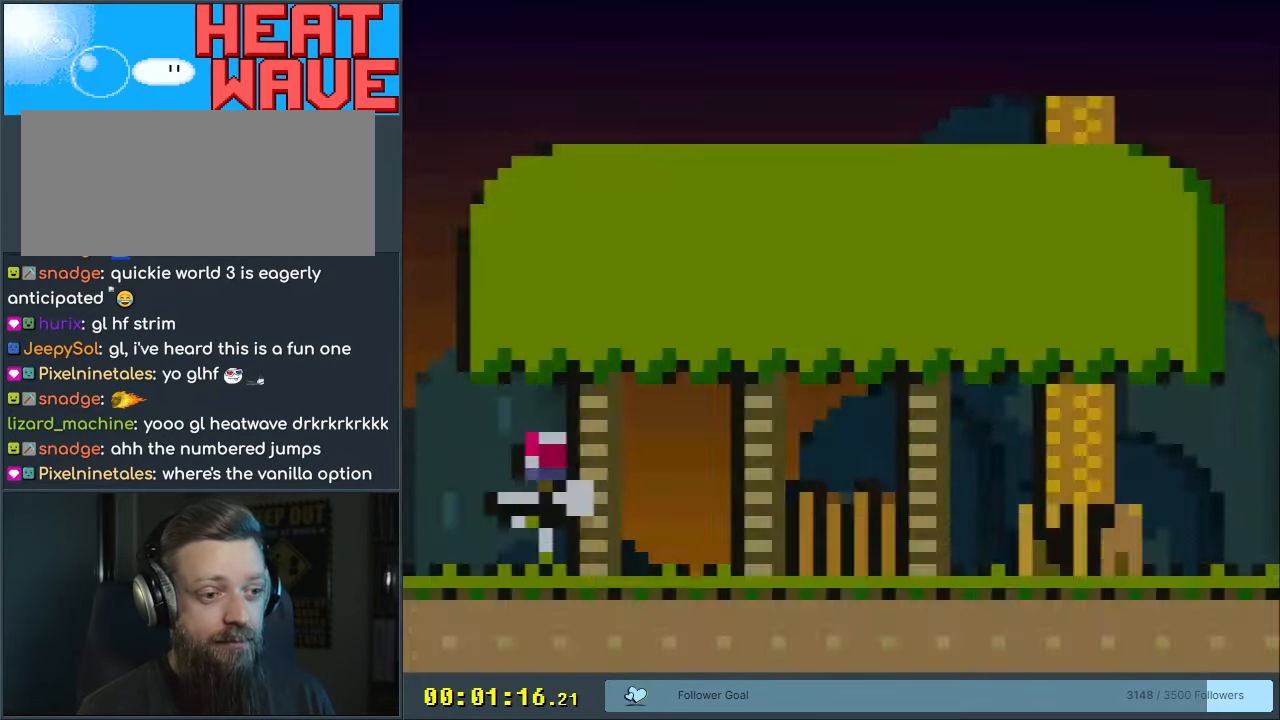
{"buttons": ["Y", "DPAD_RIGHT"], "events": [[250, "Y", "down"], [467, "DPAD_RIGHT", "down"]]}
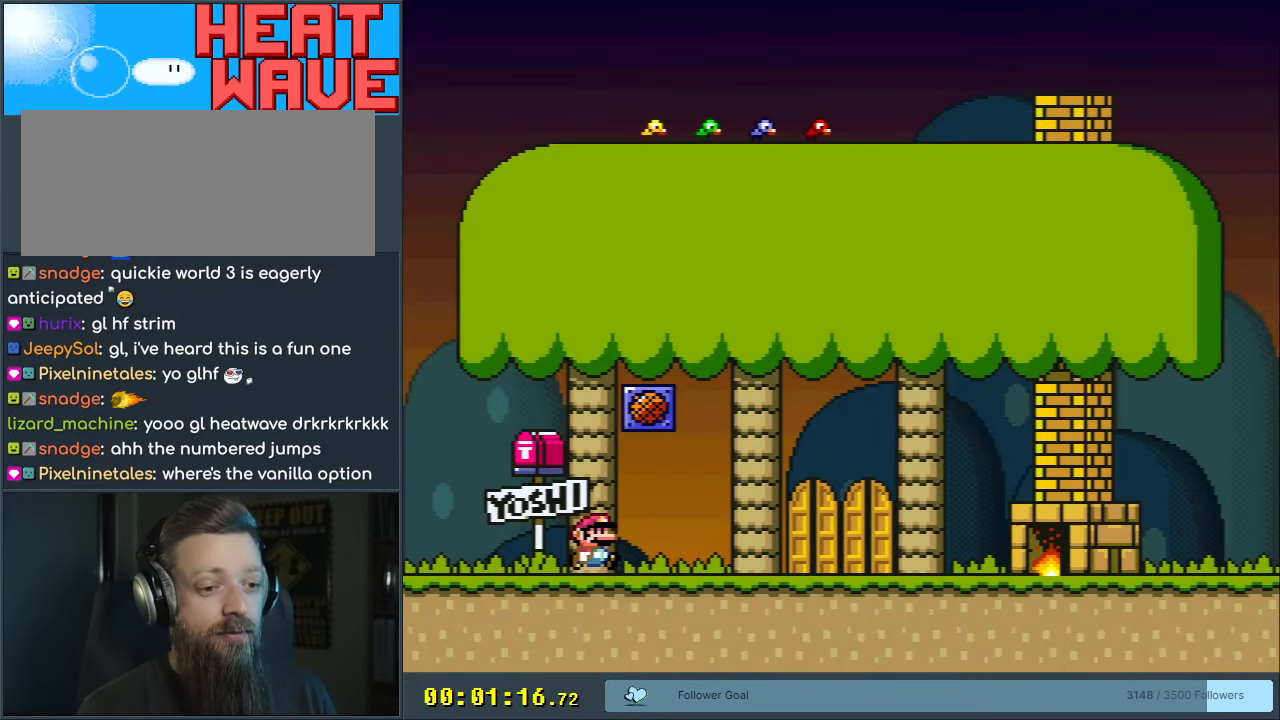
{"buttons": ["Y", "DPAD_RIGHT"], "events": []}
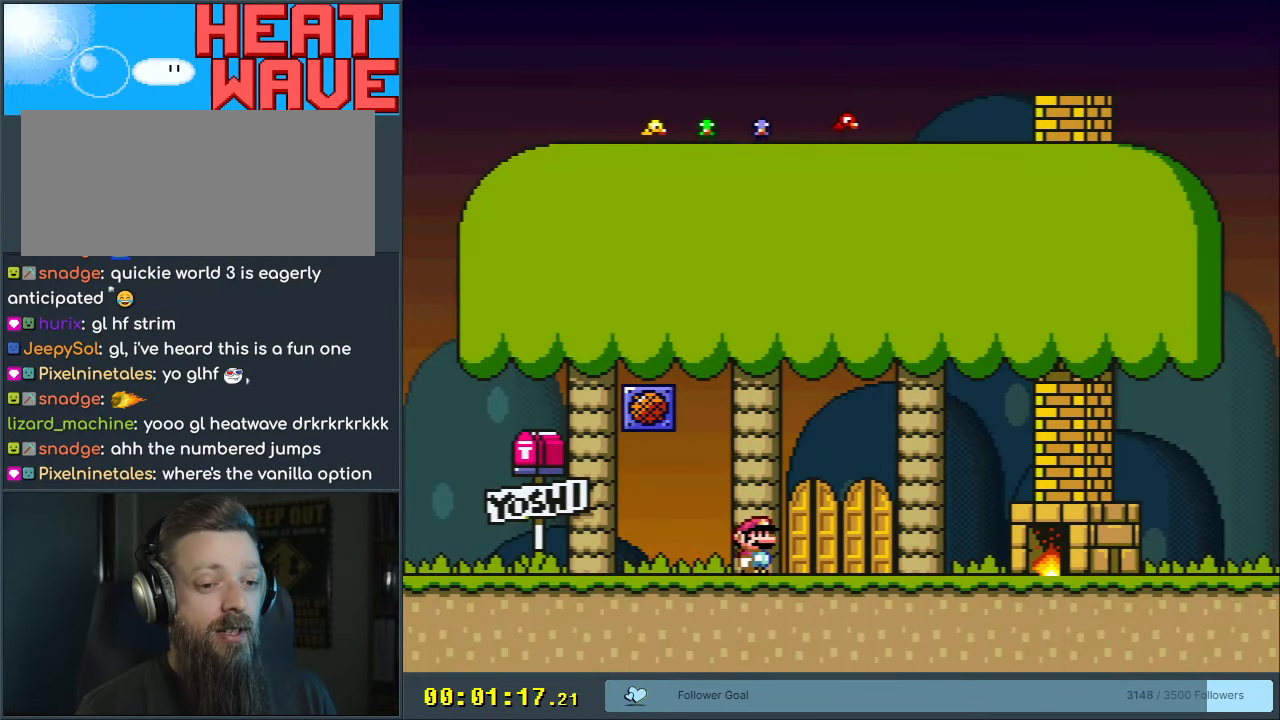
{"buttons": ["B", "Y"], "events": [[383, "B", "down"], [450, "DPAD_RIGHT", "up"], [467, "DPAD_LEFT", "down"], [500, "DPAD_LEFT", "up"]]}
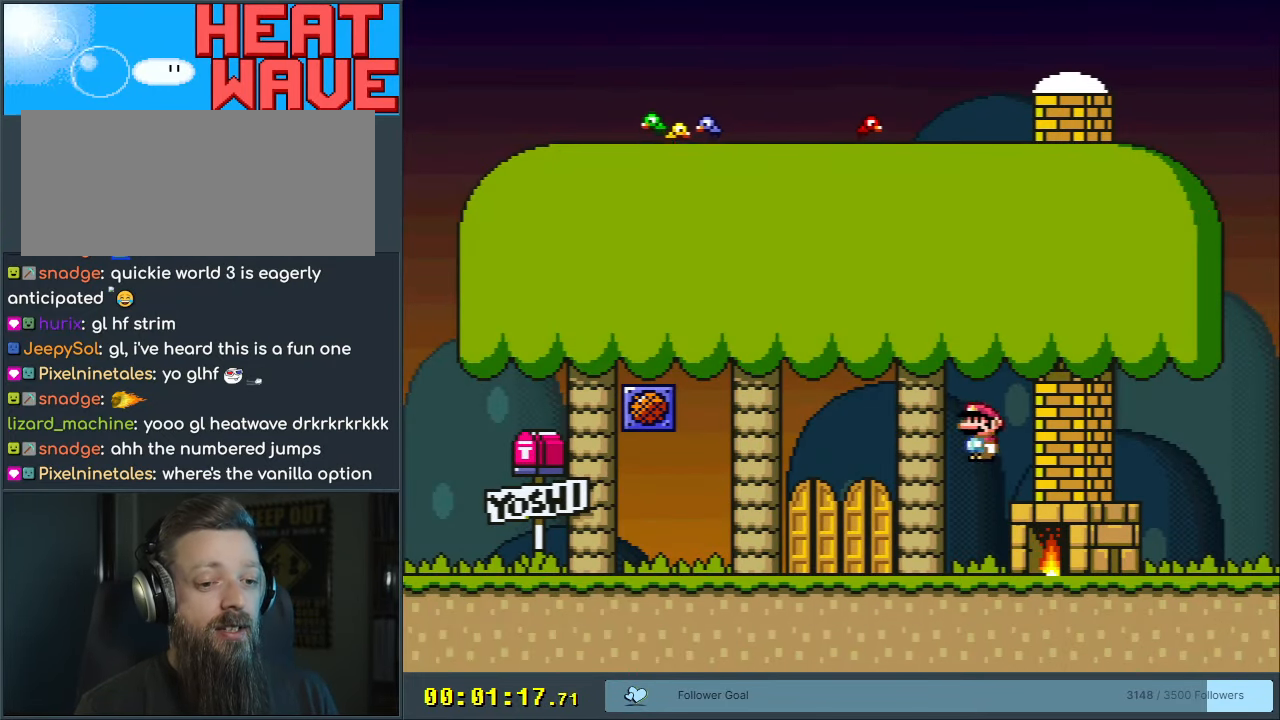
{"buttons": ["B", "Y"], "events": []}
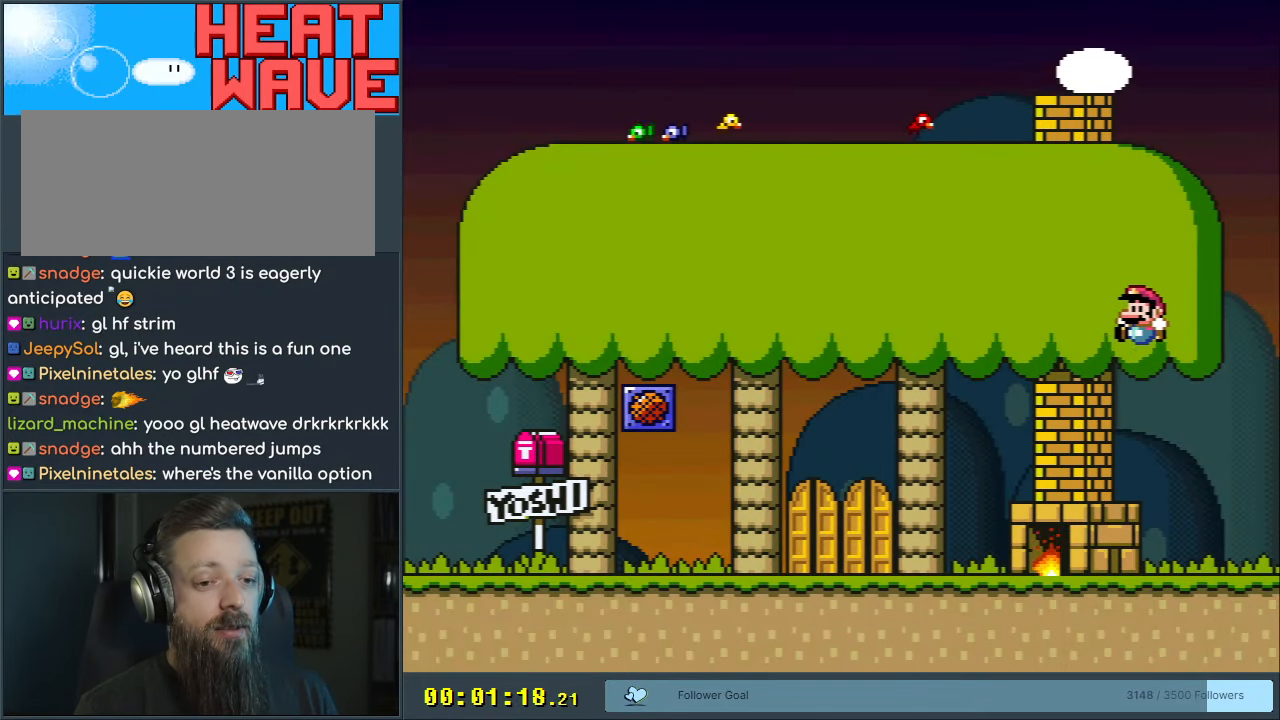
{"buttons": ["B", "Y"], "events": []}
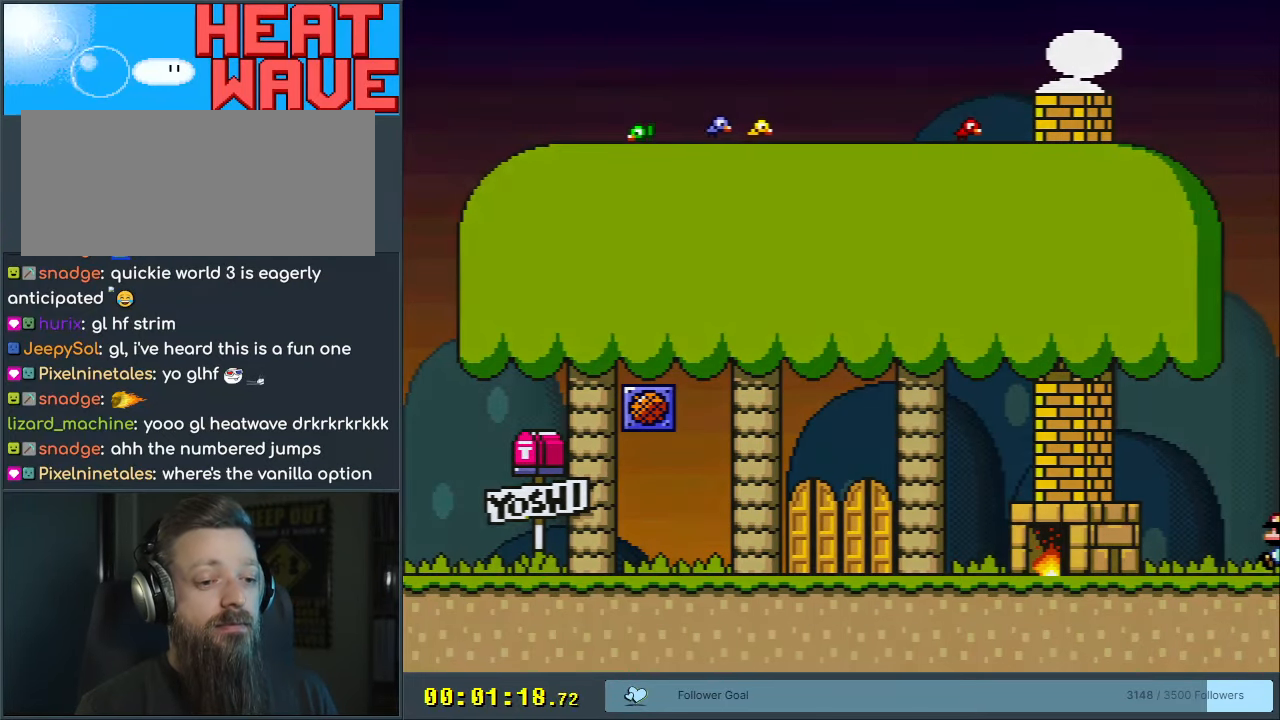
{"buttons": [], "events": [[67, "X", "down"], [100, "A", "down"], [100, "Y", "up"], [117, "B", "up"], [200, "X", "up"], [267, "A", "up"]]}
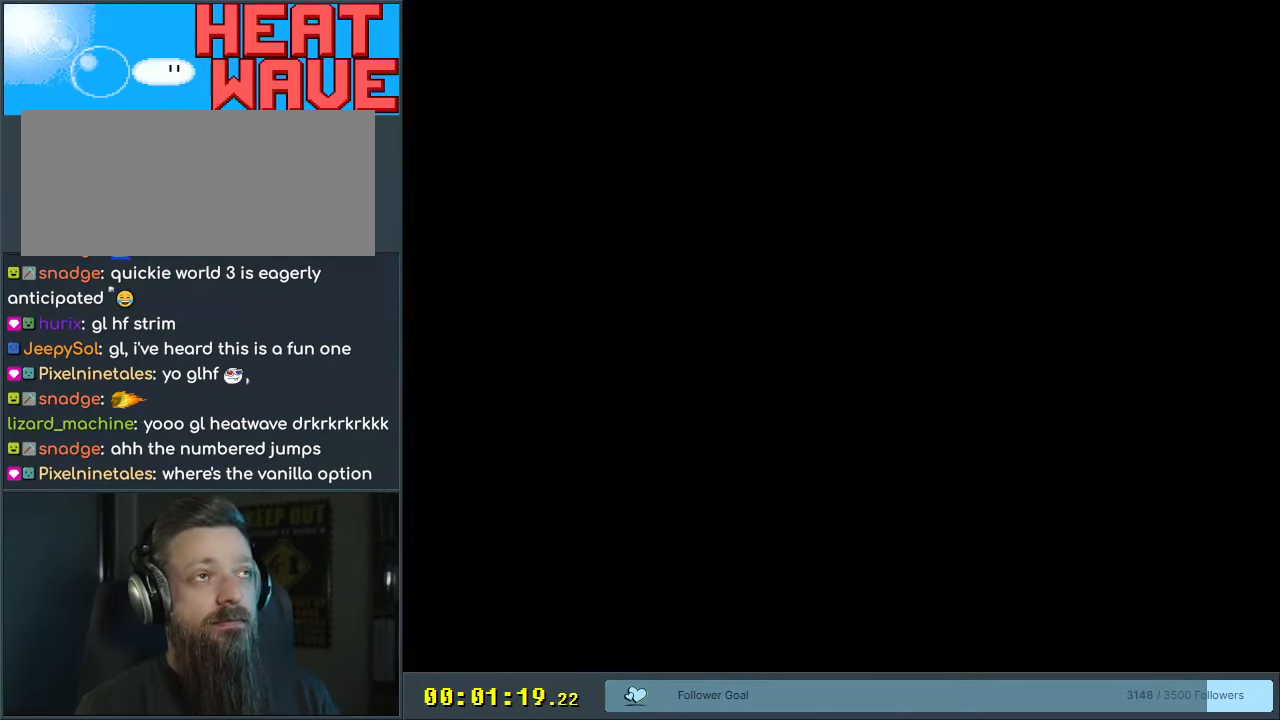
{"buttons": [], "events": [[67, "DPAD_RIGHT", "down"], [267, "DPAD_RIGHT", "up"]]}
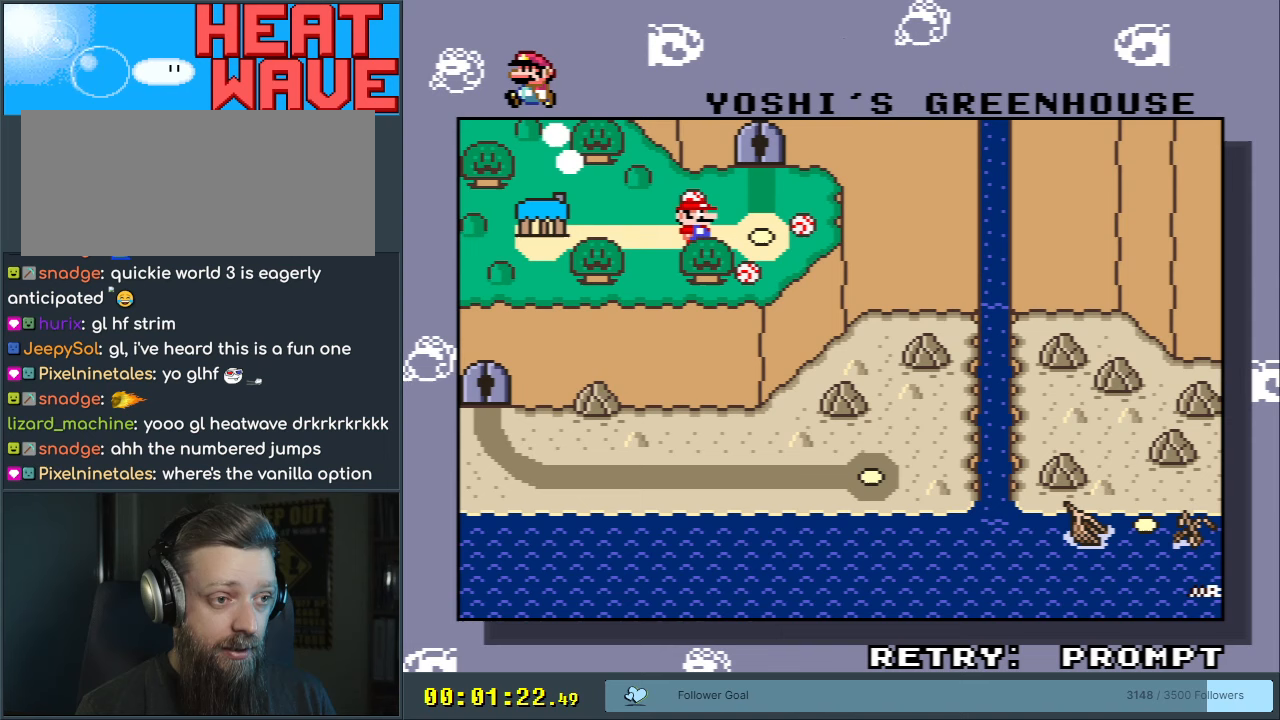
{"buttons": [], "events": []}
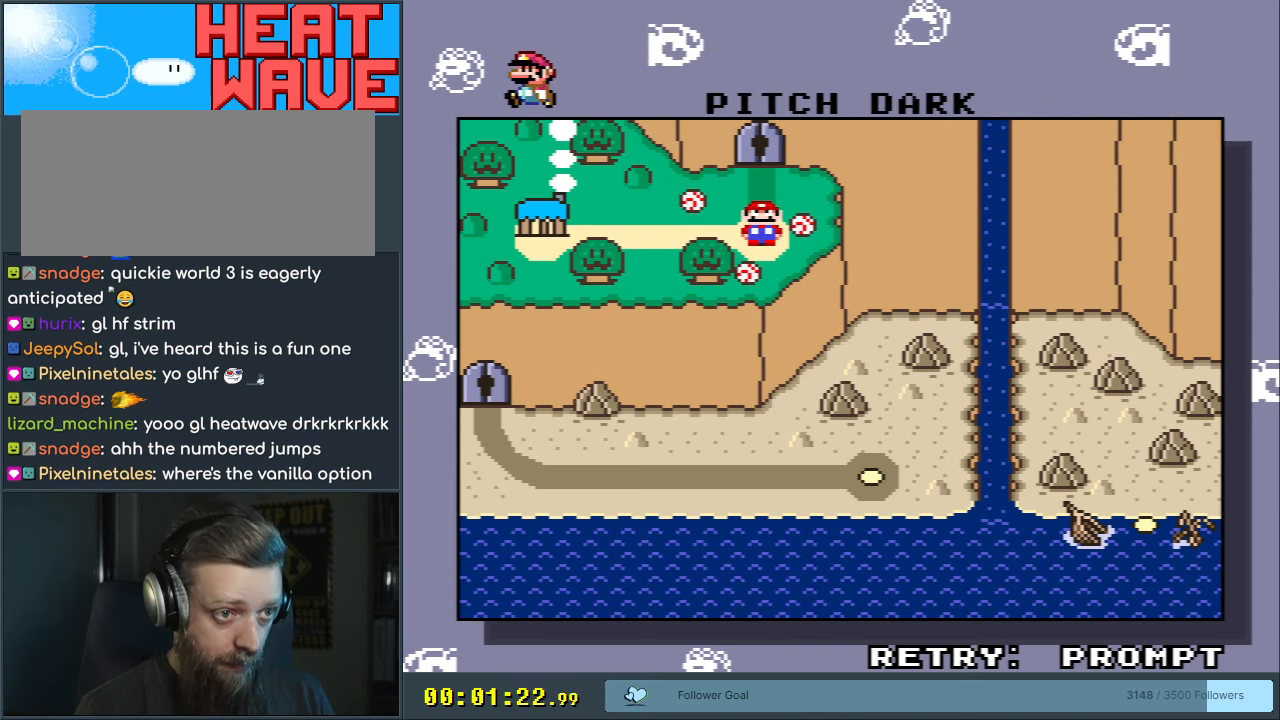
{"buttons": [], "events": []}
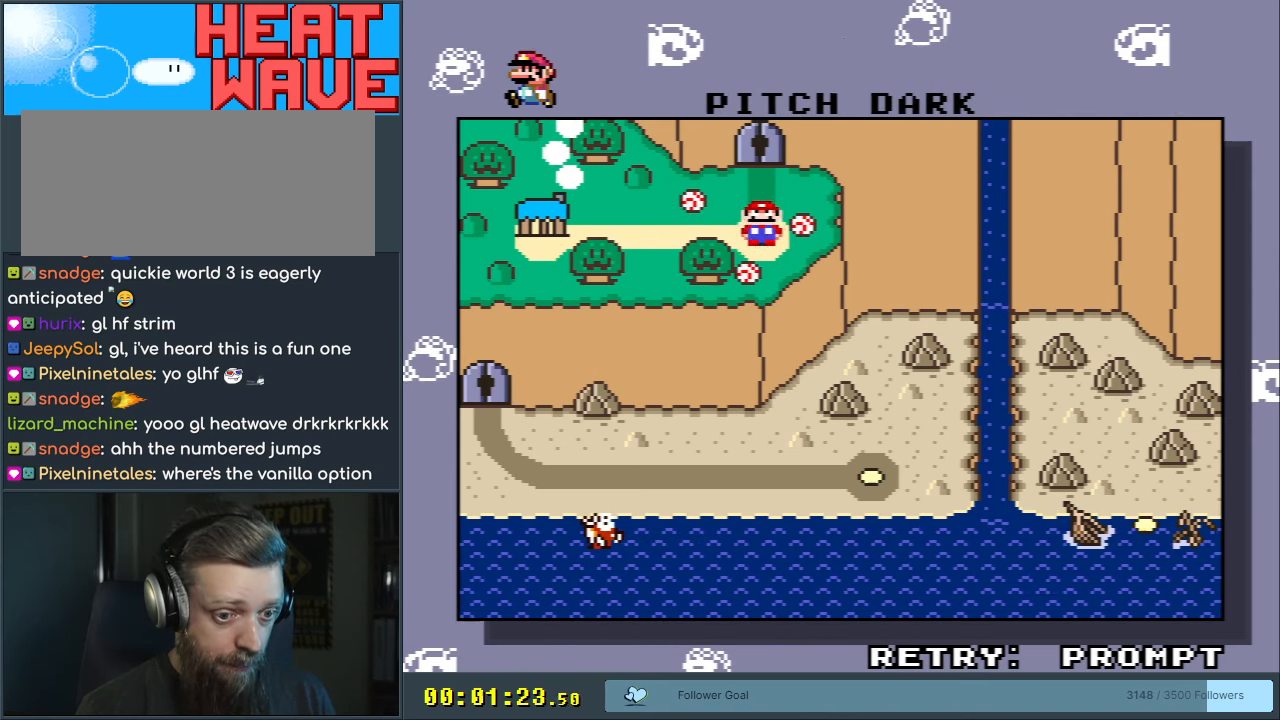
{"buttons": ["A"], "events": [[467, "A", "down"]]}
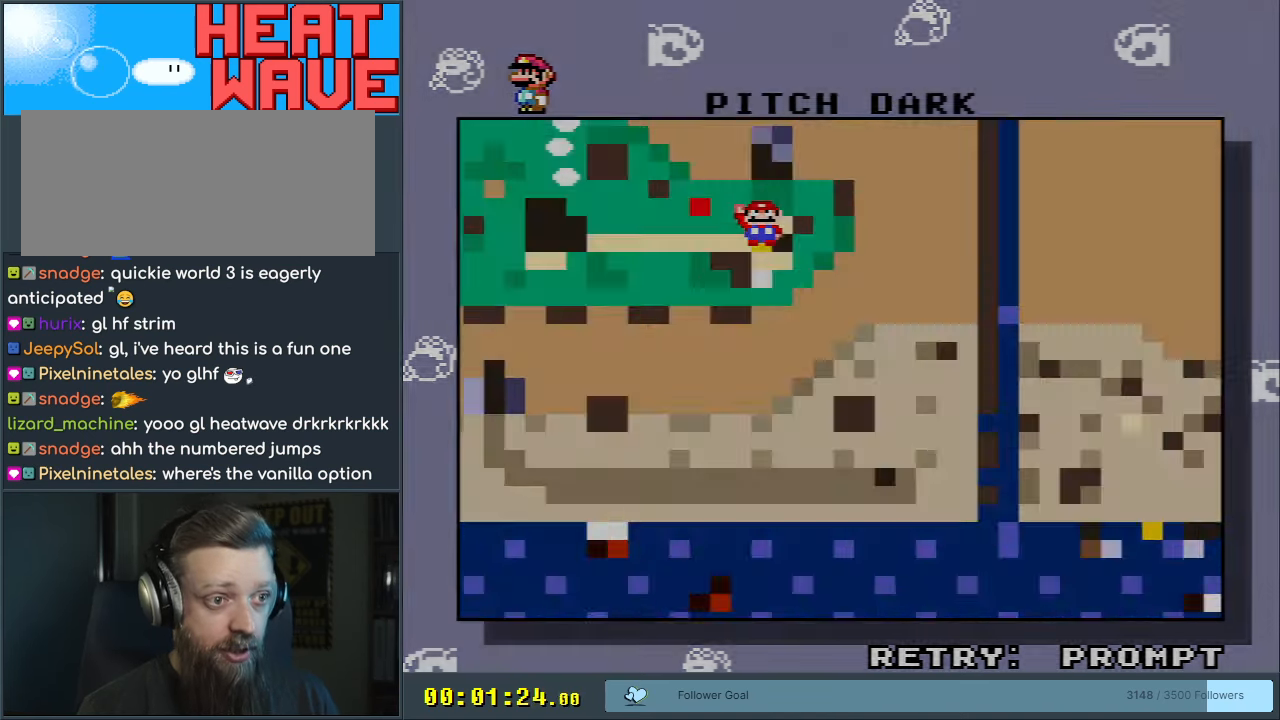
{"buttons": [], "events": [[183, "A", "up"]]}
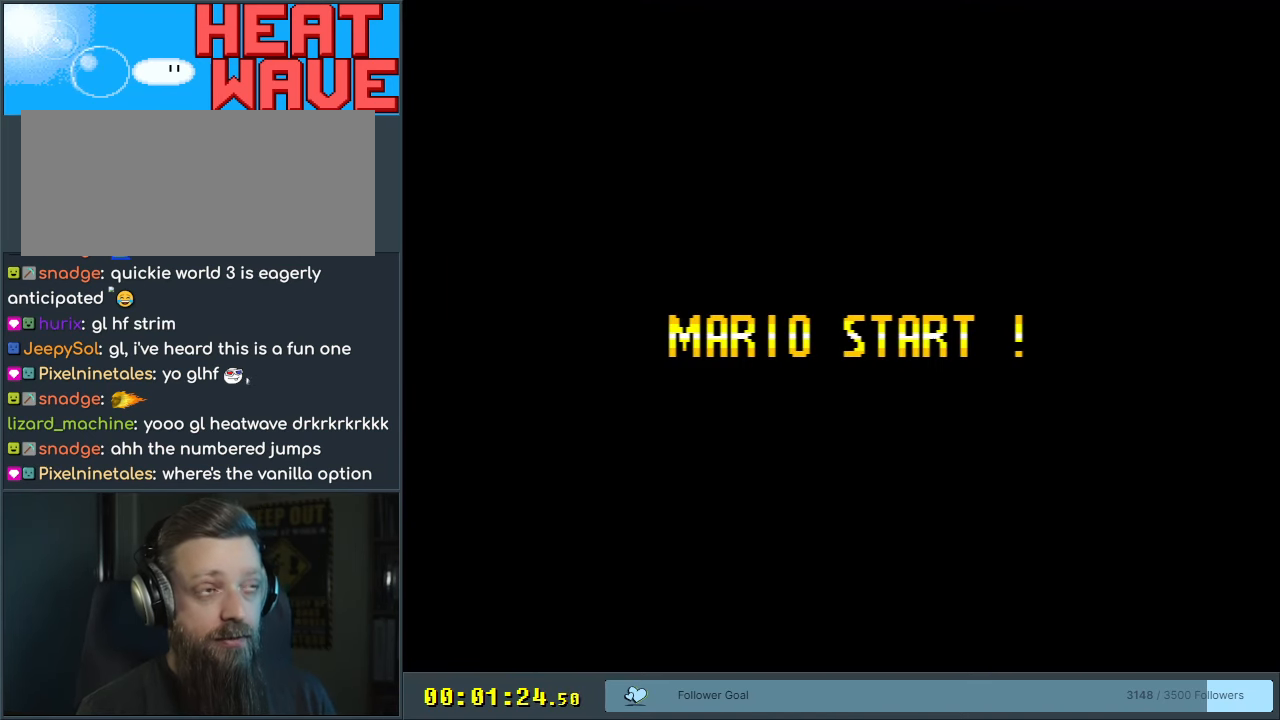
{"buttons": [], "events": []}
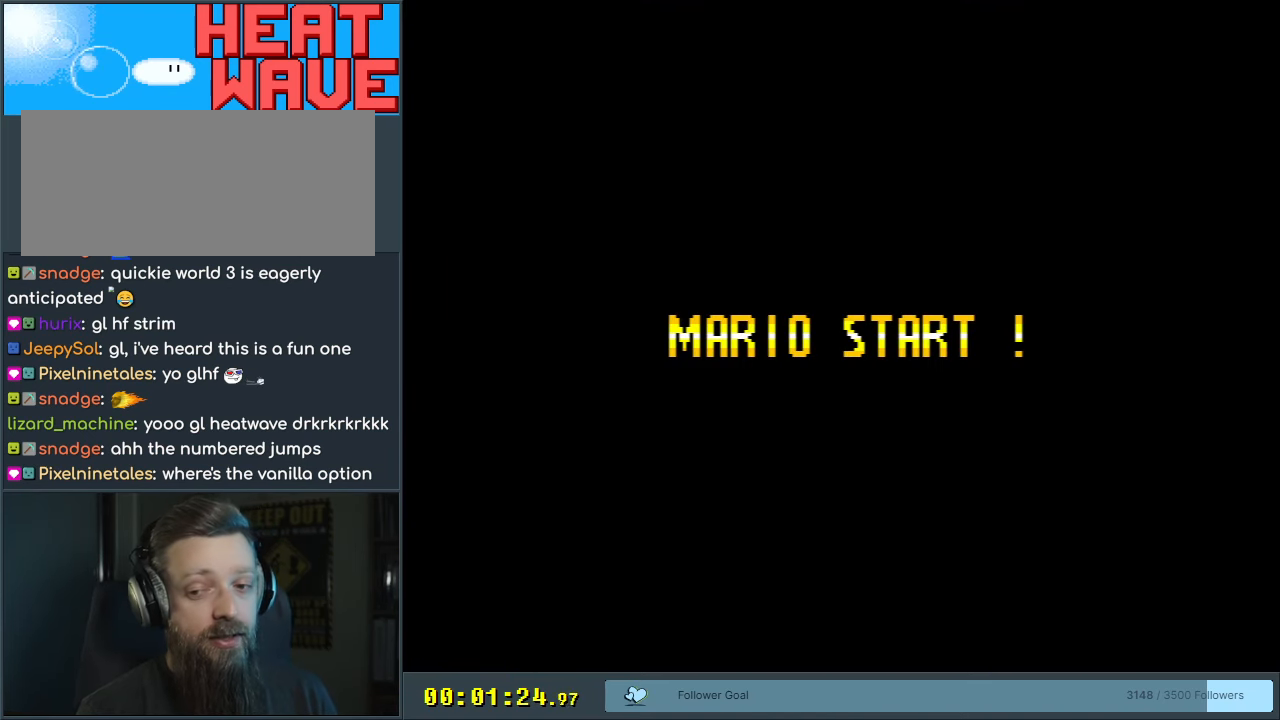
{"buttons": [], "events": []}
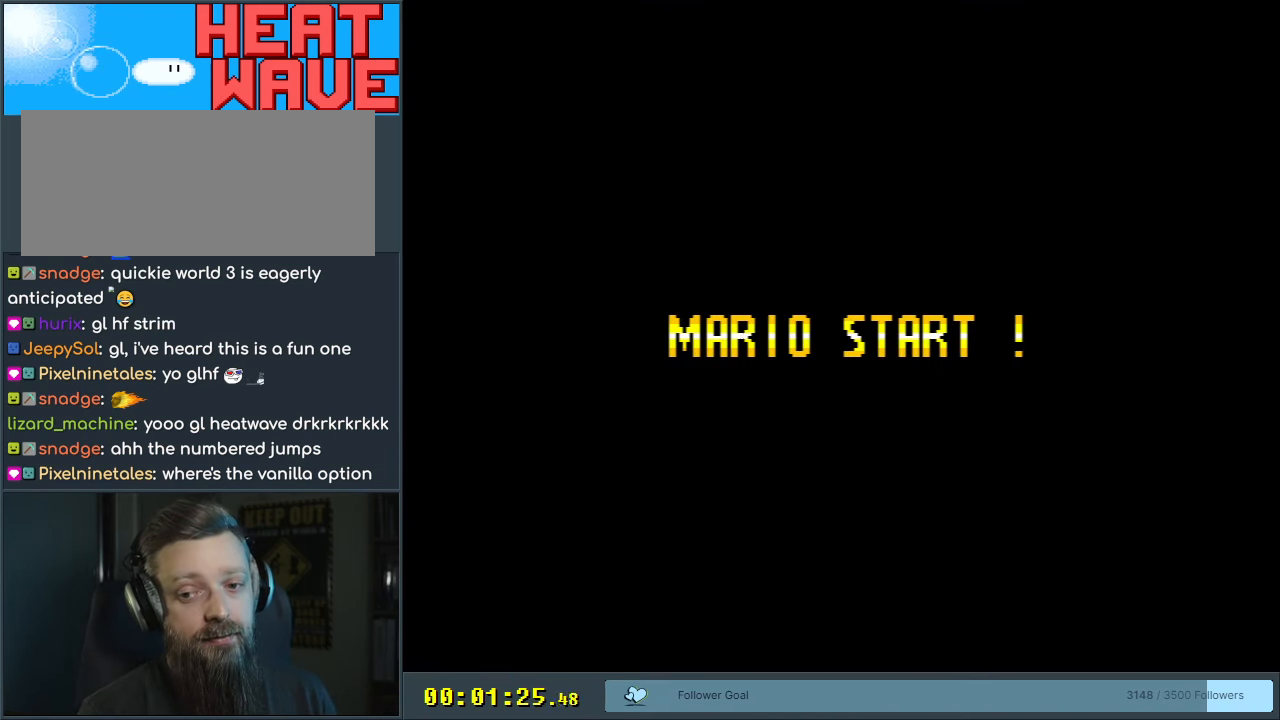
{"buttons": [], "events": []}
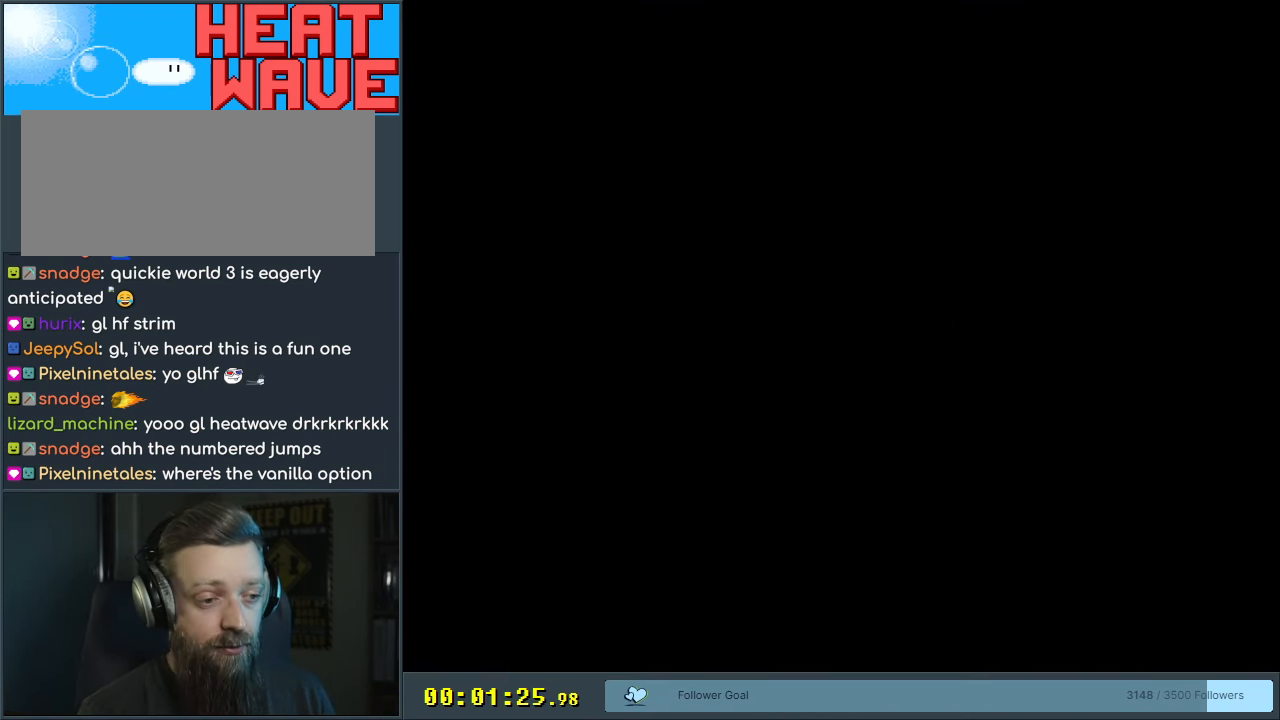
{"buttons": [], "events": []}
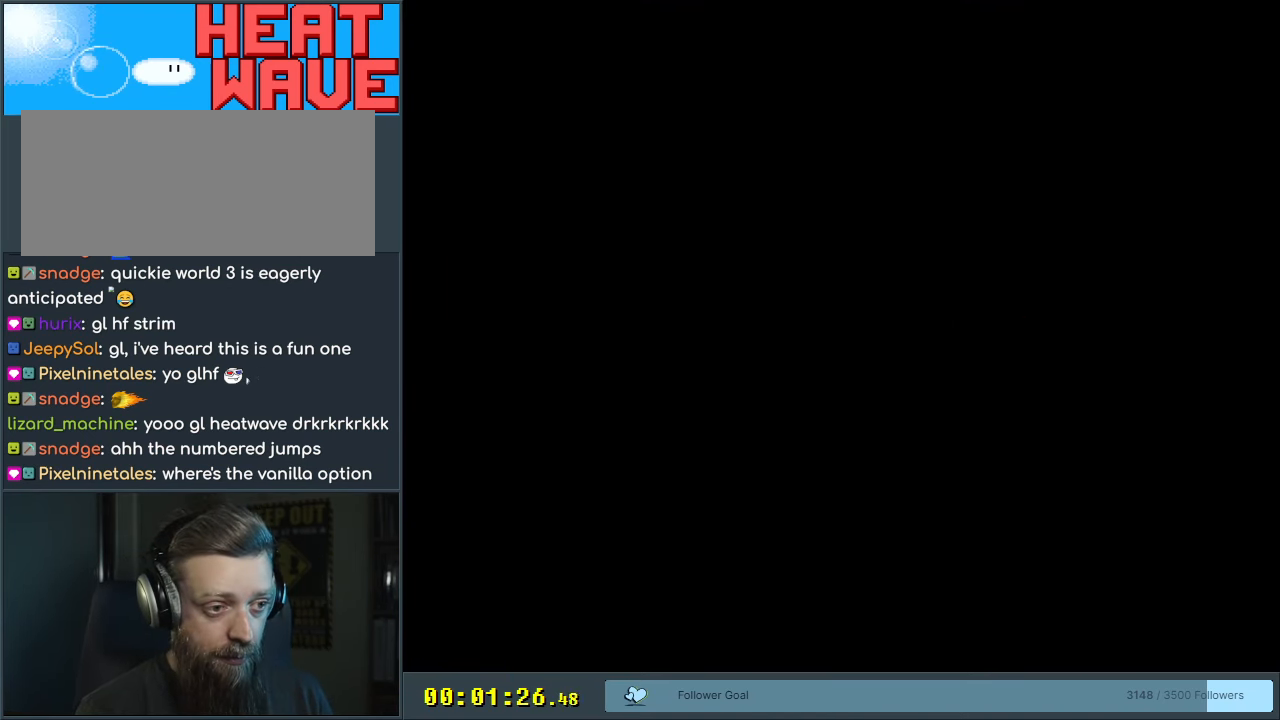
{"buttons": [], "events": []}
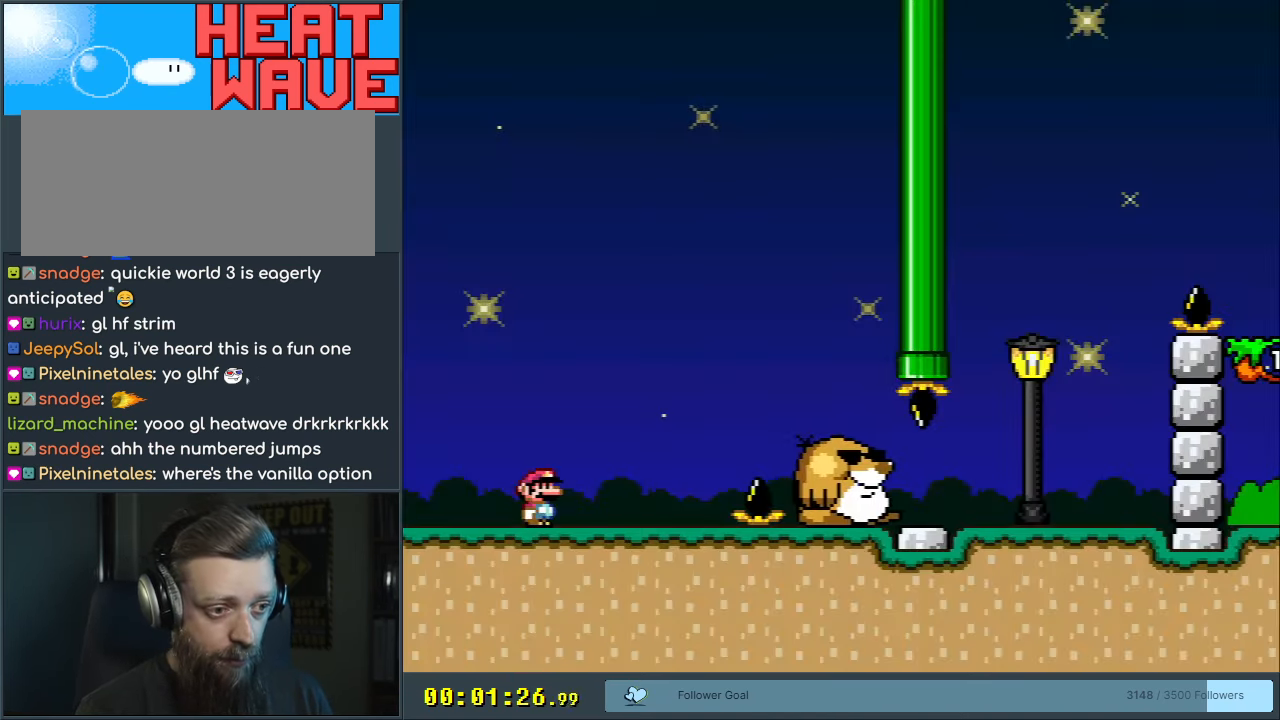
{"buttons": ["Y", "DPAD_RIGHT"], "events": [[217, "Y", "down"], [250, "DPAD_RIGHT", "down"]]}
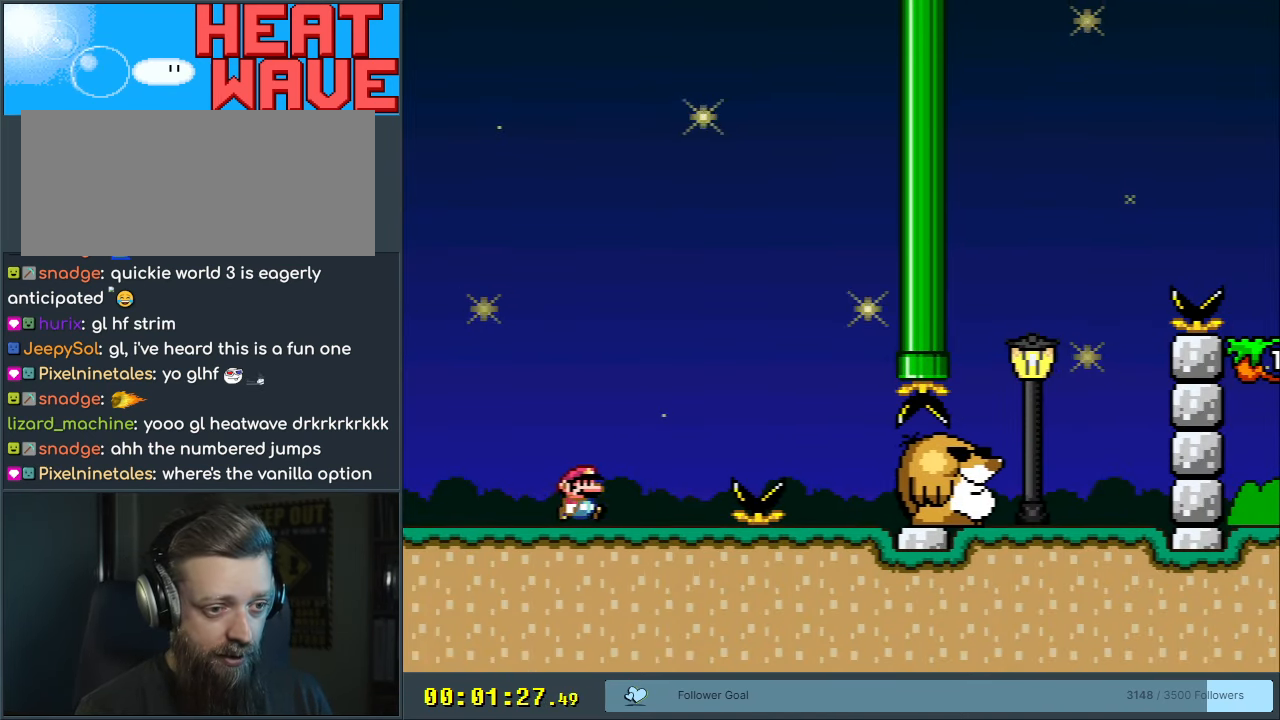
{"buttons": ["Y", "DPAD_RIGHT"], "events": [[50, "B", "down"], [167, "B", "up"]]}